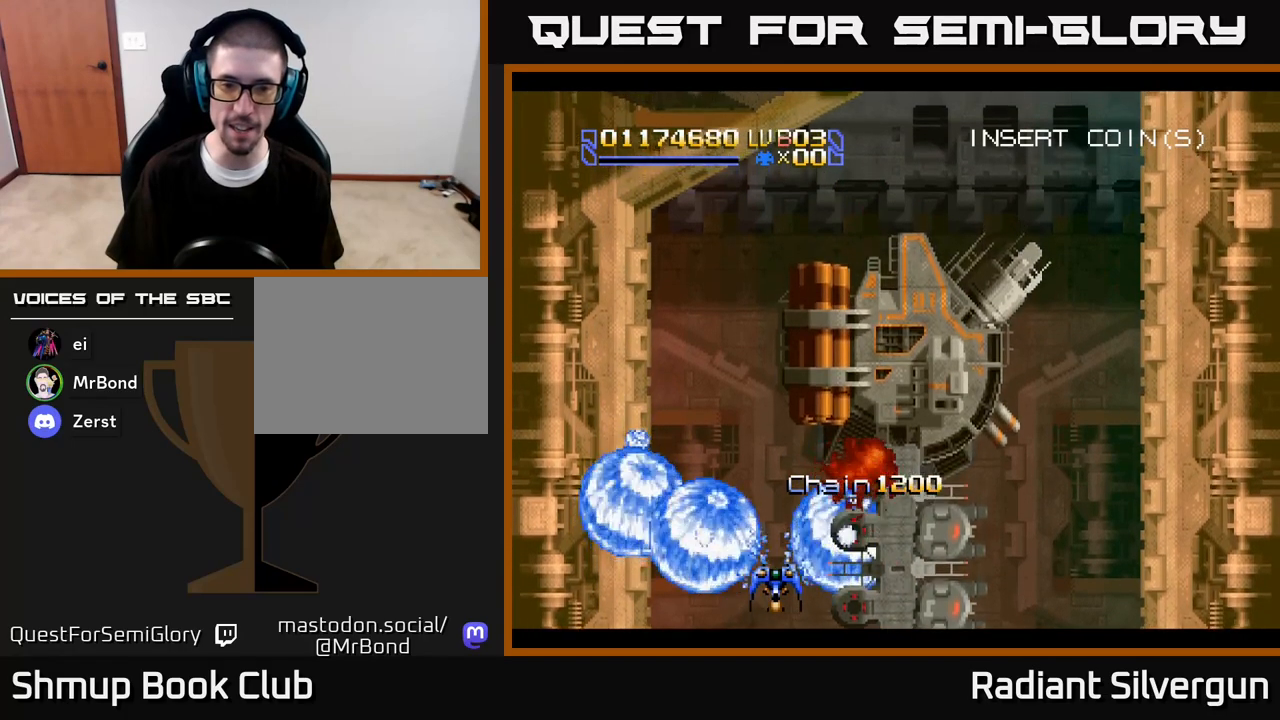
Gameplay with a controller (Xbox layout); each line is a JSON object with the inputs held at the frame after it. "events" lists button and stick changes between this image and that frame as [ms after this image, input, new state], when the widget could be followed in between.
{"buttons": ["DPAD_UP", "DPAD_LEFT"], "left_stick": "center", "right_stick": "center", "events": [[33, "B", "up"], [33, "DPAD_LEFT", "down"], [100, "DPAD_UP", "down"], [183, "DPAD_LEFT", "up"], [217, "DPAD_RIGHT", "down"], [267, "DPAD_RIGHT", "up"], [367, "DPAD_LEFT", "down"]]}
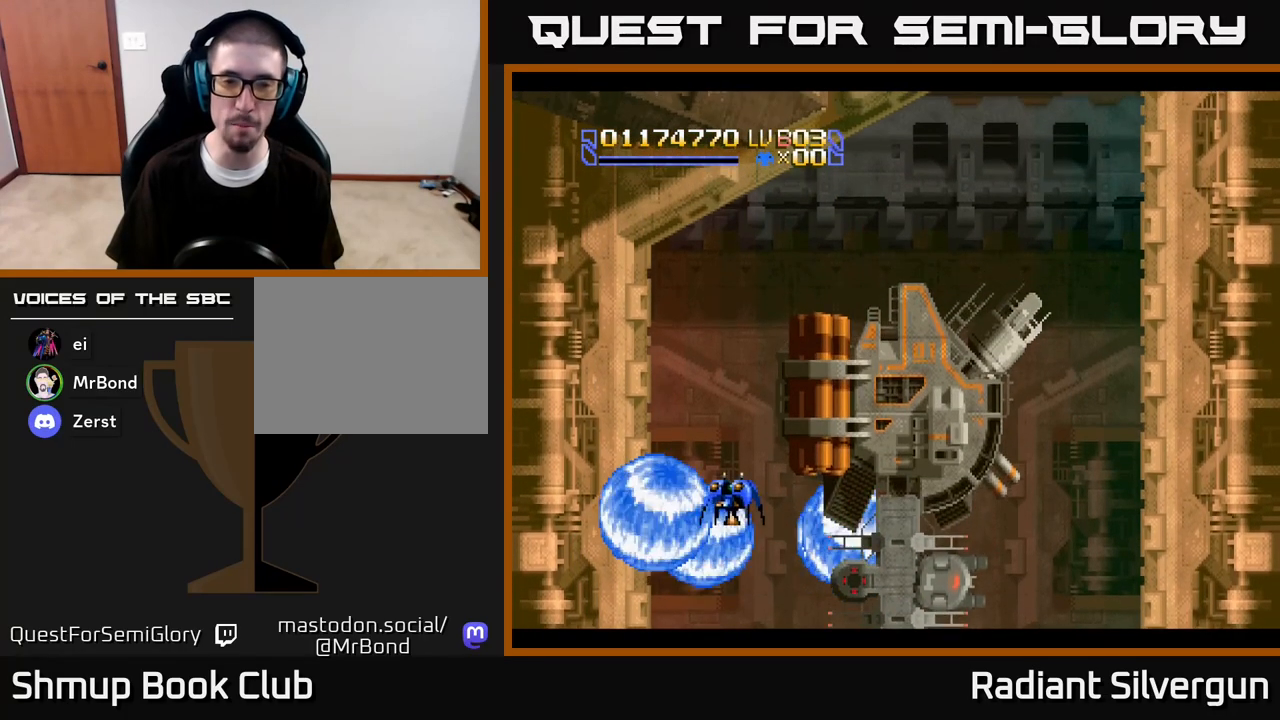
{"buttons": ["DPAD_UP", "DPAD_RIGHT"], "left_stick": "center", "right_stick": "center", "events": [[17, "DPAD_LEFT", "up"], [267, "DPAD_RIGHT", "down"]]}
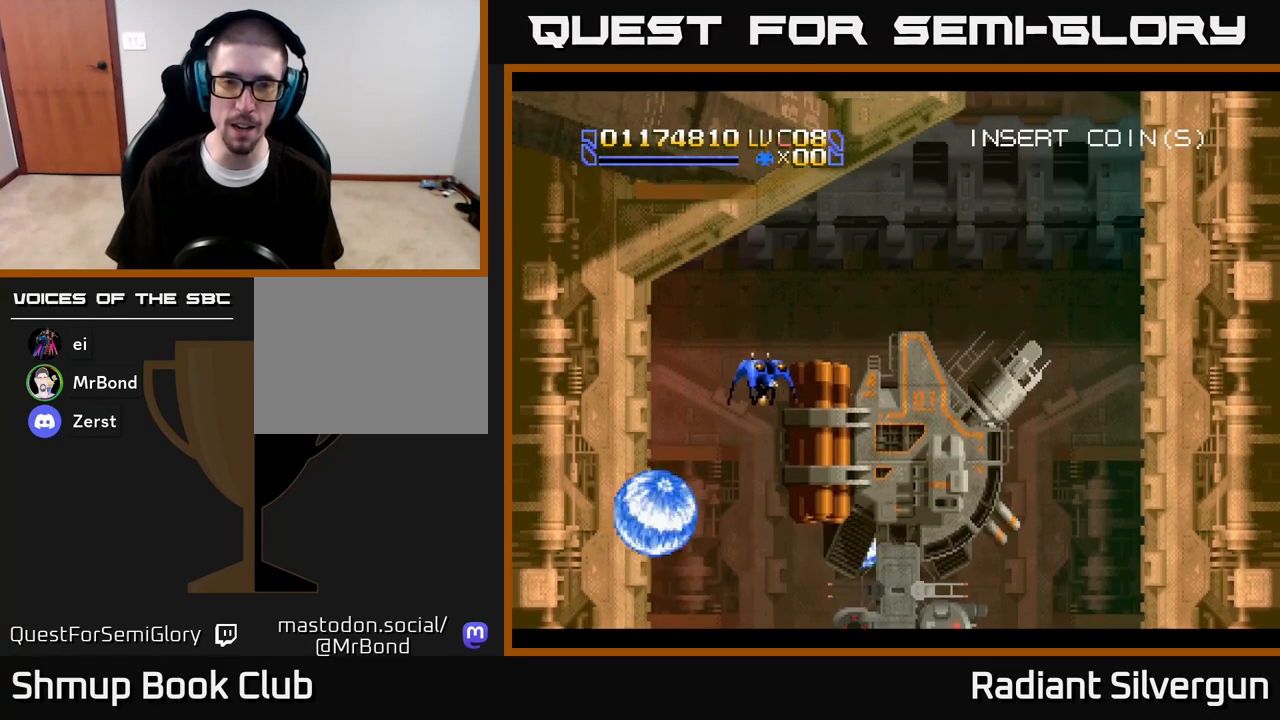
{"buttons": ["DPAD_DOWN", "DPAD_RIGHT"], "left_stick": "center", "right_stick": "center", "events": [[300, "DPAD_UP", "up"], [400, "DPAD_DOWN", "down"]]}
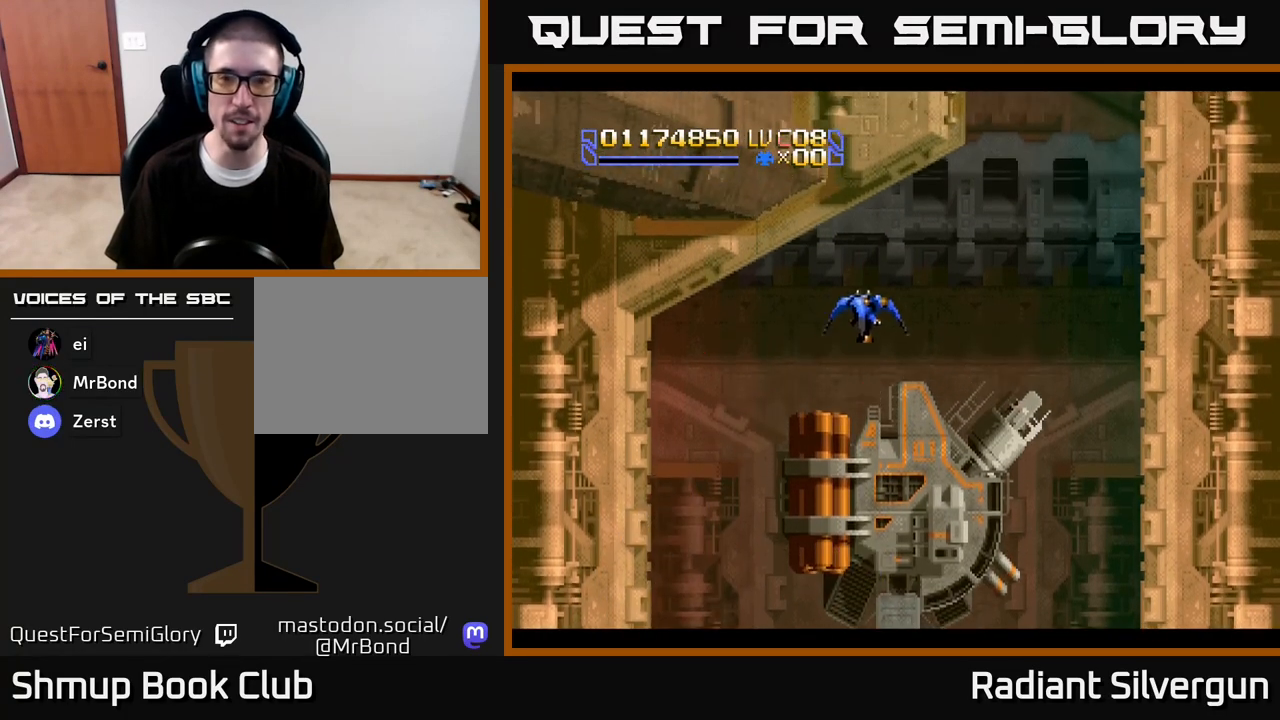
{"buttons": ["DPAD_RIGHT"], "left_stick": "center", "right_stick": "center", "events": [[150, "DPAD_DOWN", "up"]]}
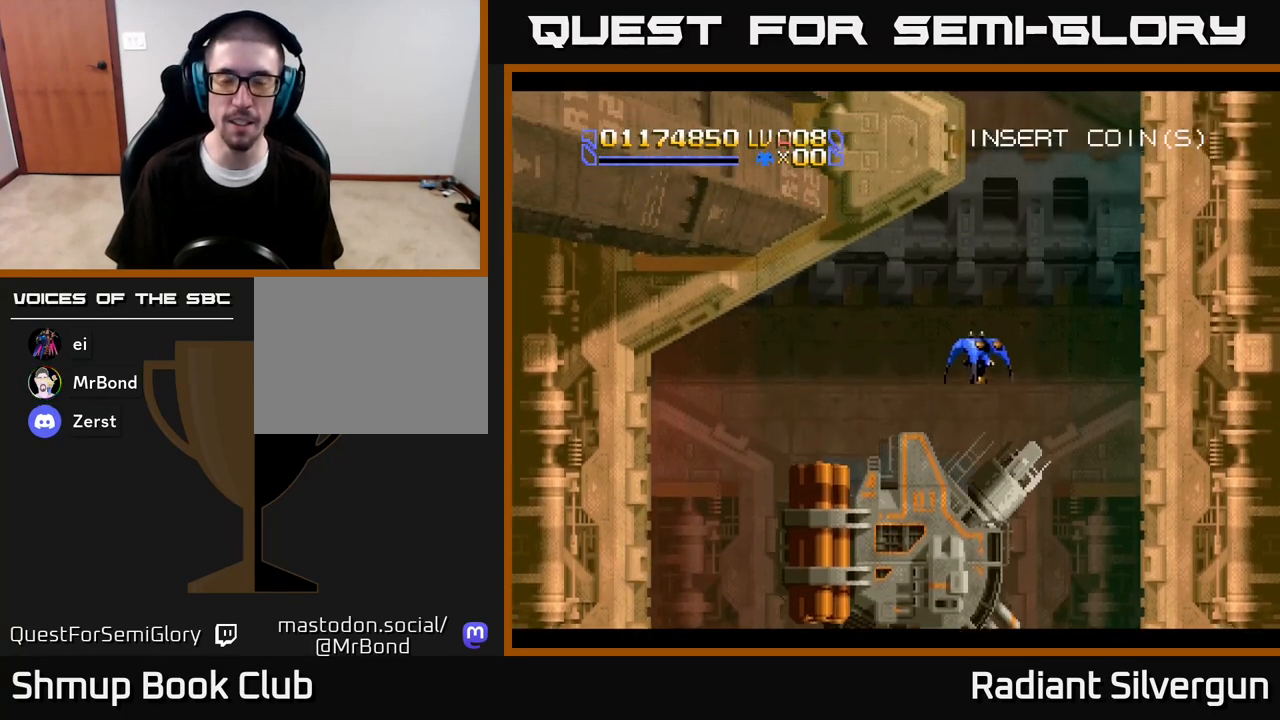
{"buttons": ["A"], "left_stick": "center", "right_stick": "center", "events": [[100, "DPAD_UP", "down"], [217, "DPAD_RIGHT", "up"], [250, "A", "down"], [300, "DPAD_LEFT", "down"], [383, "DPAD_UP", "up"], [417, "DPAD_LEFT", "up"]]}
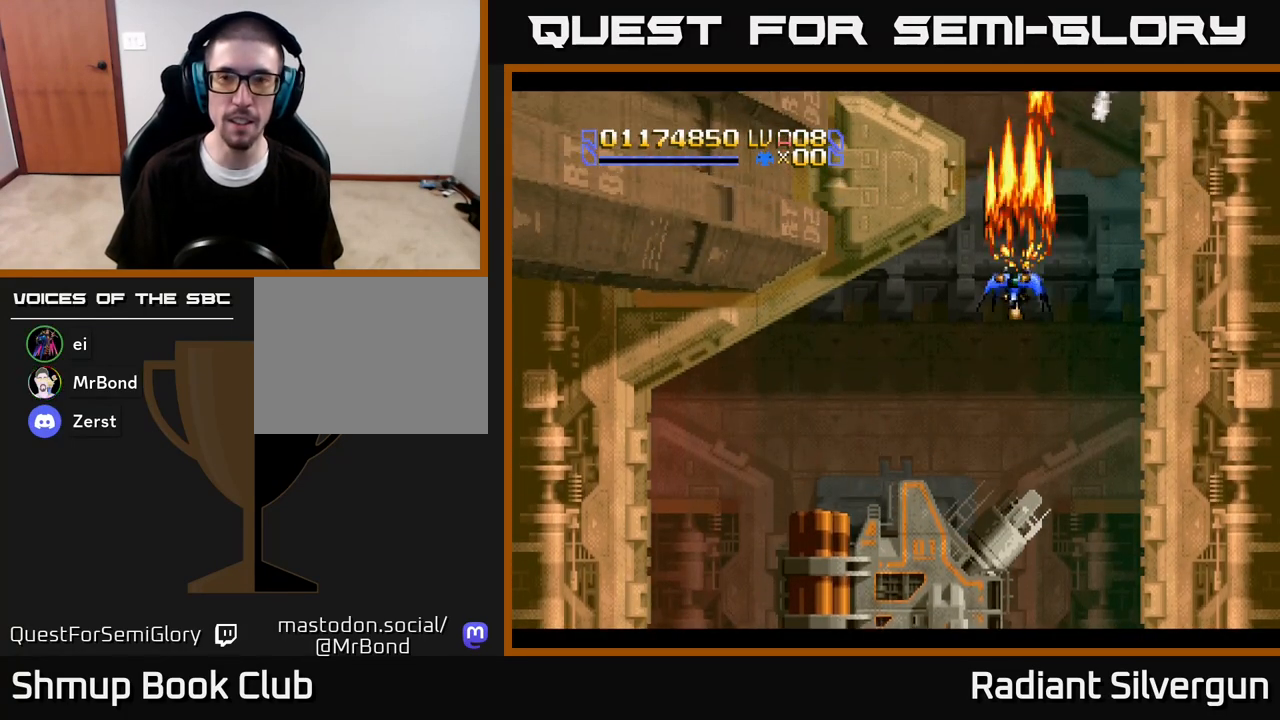
{"buttons": ["DPAD_DOWN"], "left_stick": "center", "right_stick": "center", "events": [[17, "DPAD_RIGHT", "down"], [67, "DPAD_UP", "down"], [83, "DPAD_UP", "up"], [233, "DPAD_RIGHT", "up"], [300, "DPAD_DOWN", "down"], [333, "A", "up"], [333, "DPAD_RIGHT", "down"], [450, "DPAD_RIGHT", "up"]]}
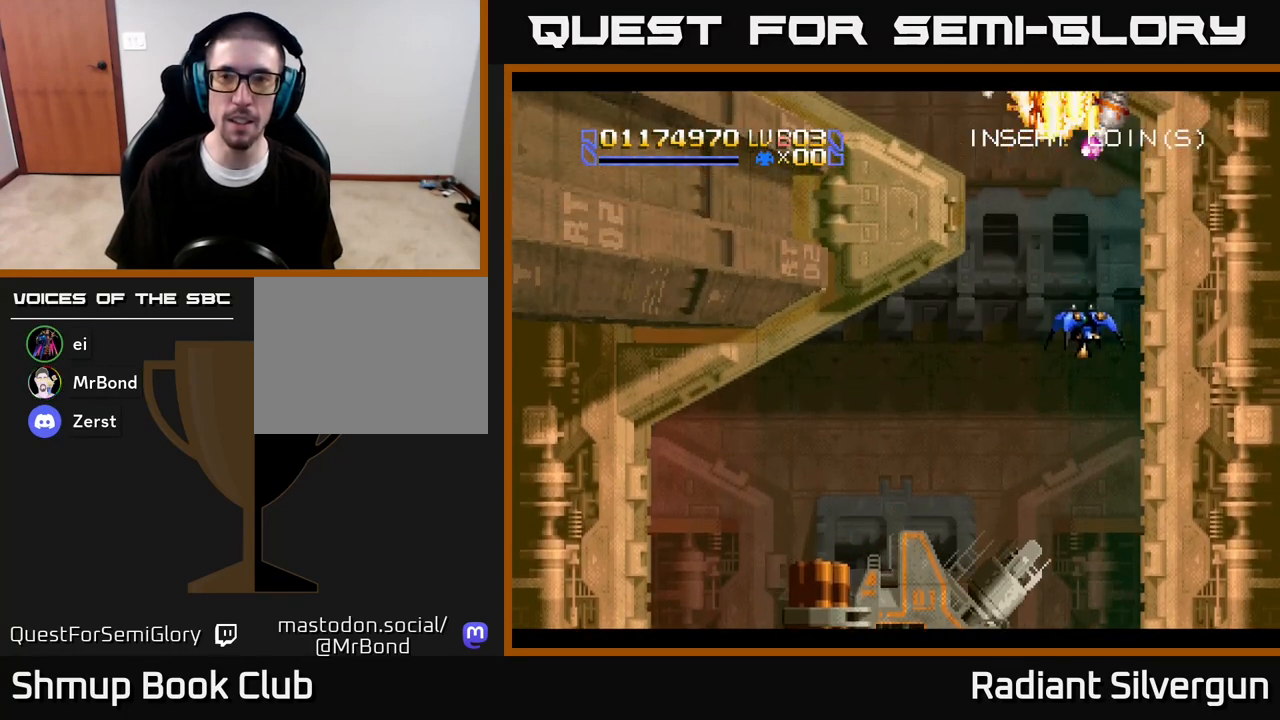
{"buttons": ["A"], "left_stick": "center", "right_stick": "center", "events": [[50, "A", "down"], [167, "DPAD_DOWN", "up"], [167, "DPAD_RIGHT", "down"], [183, "DPAD_RIGHT", "up"]]}
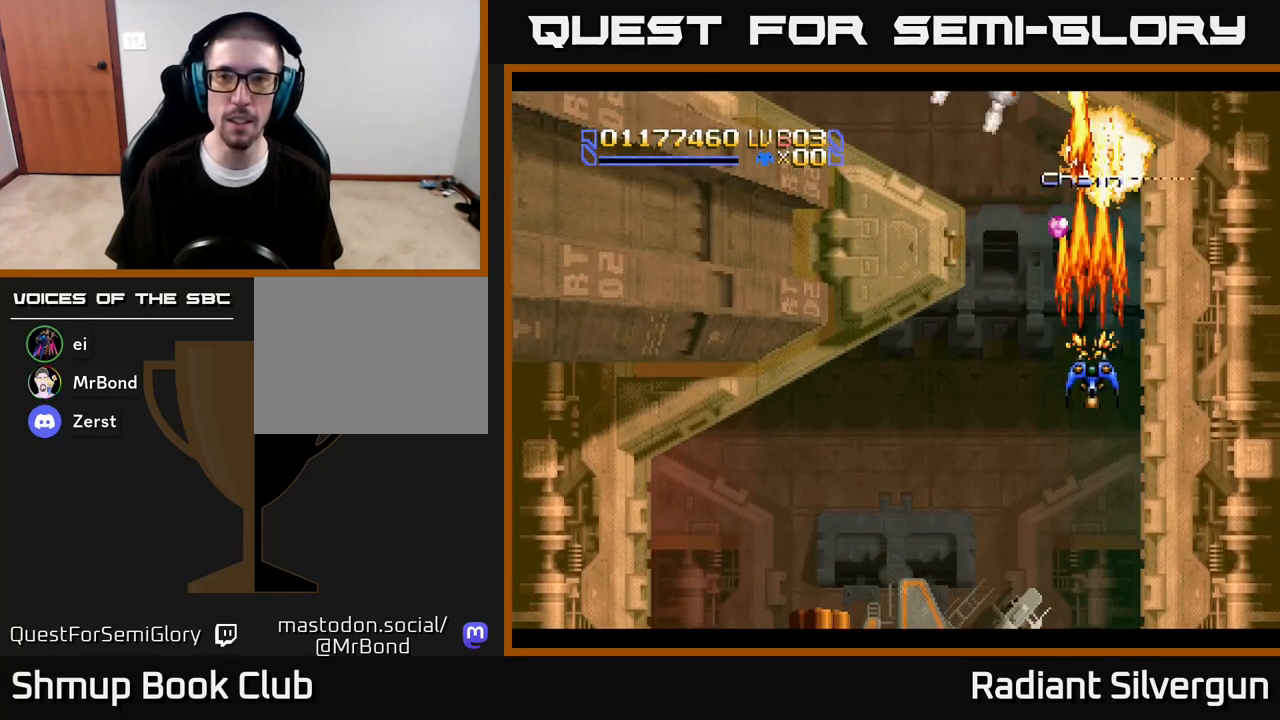
{"buttons": ["B", "DPAD_UP"], "left_stick": "center", "right_stick": "center", "events": [[117, "DPAD_UP", "down"], [383, "A", "up"], [417, "B", "down"]]}
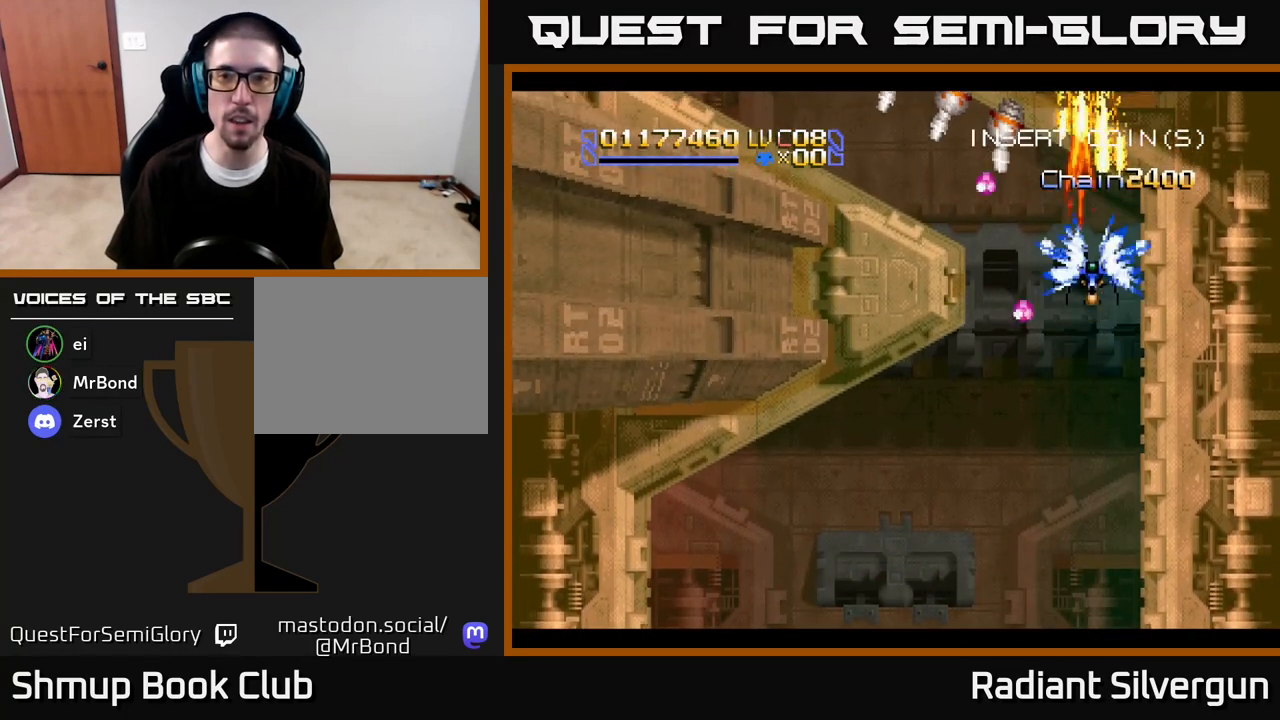
{"buttons": ["B"], "left_stick": "center", "right_stick": "center", "events": [[83, "DPAD_UP", "up"], [233, "DPAD_DOWN", "down"], [250, "B", "up"], [300, "B", "down"], [350, "DPAD_DOWN", "up"]]}
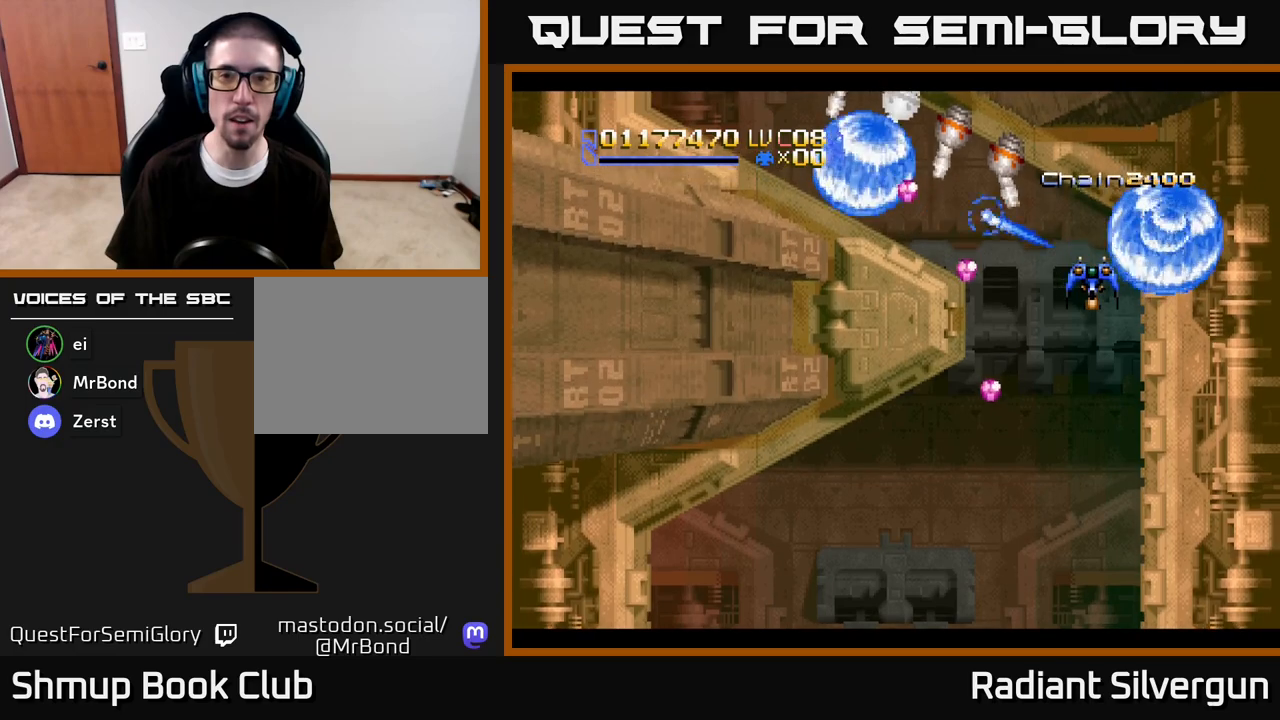
{"buttons": ["DPAD_DOWN", "DPAD_LEFT"], "left_stick": "center", "right_stick": "center", "events": [[100, "B", "up"], [150, "DPAD_DOWN", "down"], [200, "B", "down"], [283, "DPAD_DOWN", "up"], [283, "DPAD_LEFT", "down"], [300, "DPAD_LEFT", "up"], [450, "DPAD_DOWN", "down"], [467, "B", "up"], [500, "DPAD_LEFT", "down"]]}
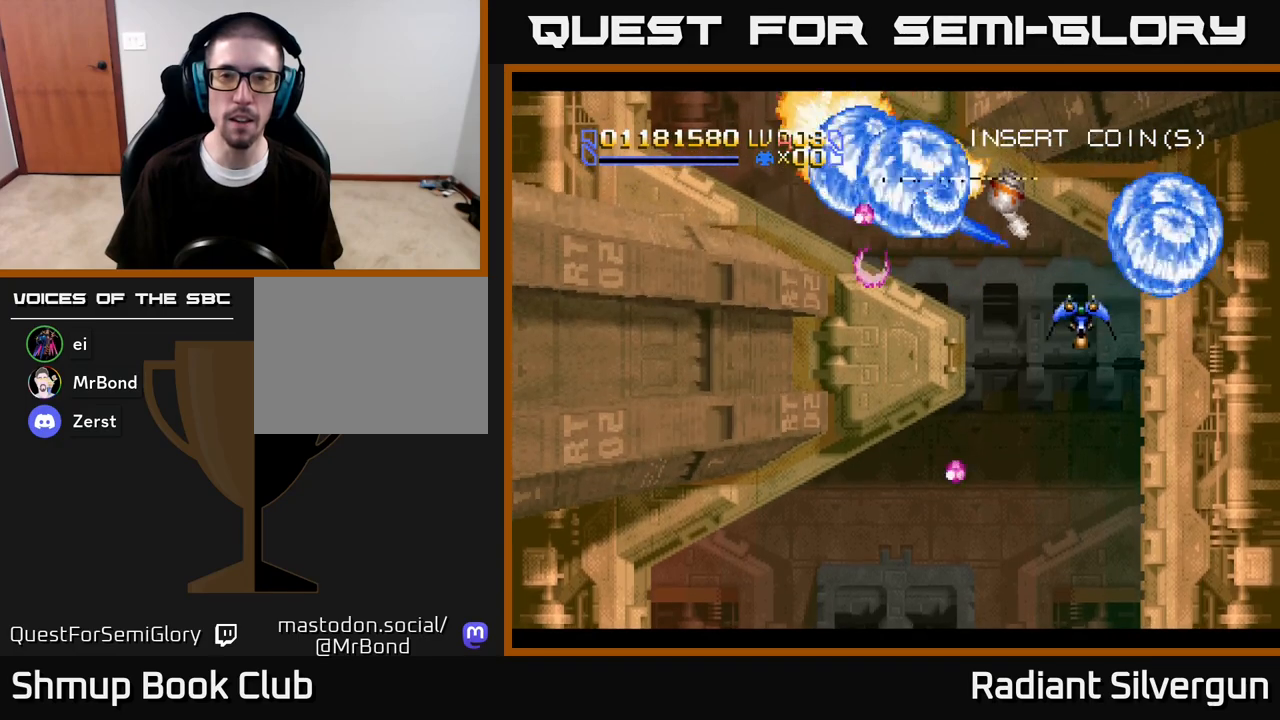
{"buttons": ["A"], "left_stick": "center", "right_stick": "center", "events": [[33, "A", "down"], [67, "DPAD_DOWN", "up"], [283, "DPAD_UP", "down"], [350, "DPAD_LEFT", "up"], [383, "DPAD_UP", "up"]]}
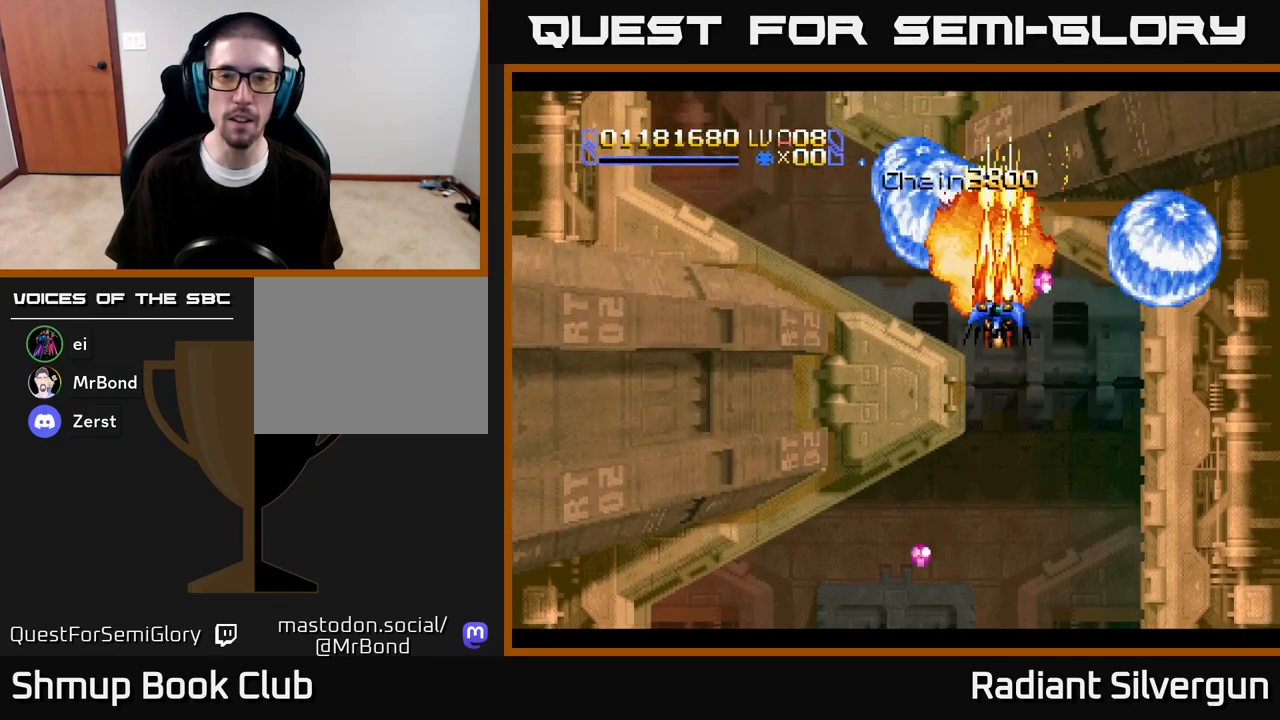
{"buttons": ["DPAD_LEFT"], "left_stick": "center", "right_stick": "center", "events": [[83, "DPAD_LEFT", "down"], [183, "A", "up"], [267, "DPAD_UP", "down"], [367, "DPAD_UP", "up"]]}
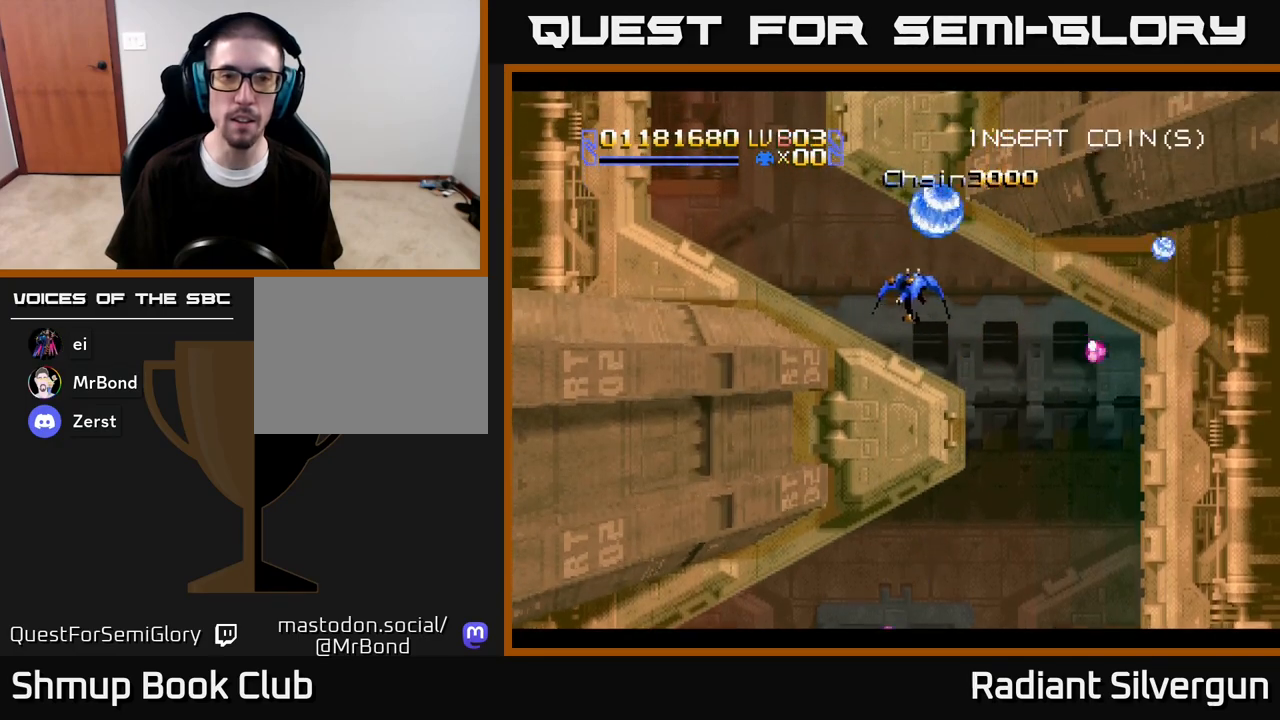
{"buttons": [], "left_stick": "center", "right_stick": "center", "events": [[117, "DPAD_UP", "down"], [267, "DPAD_UP", "up"], [400, "DPAD_LEFT", "up"]]}
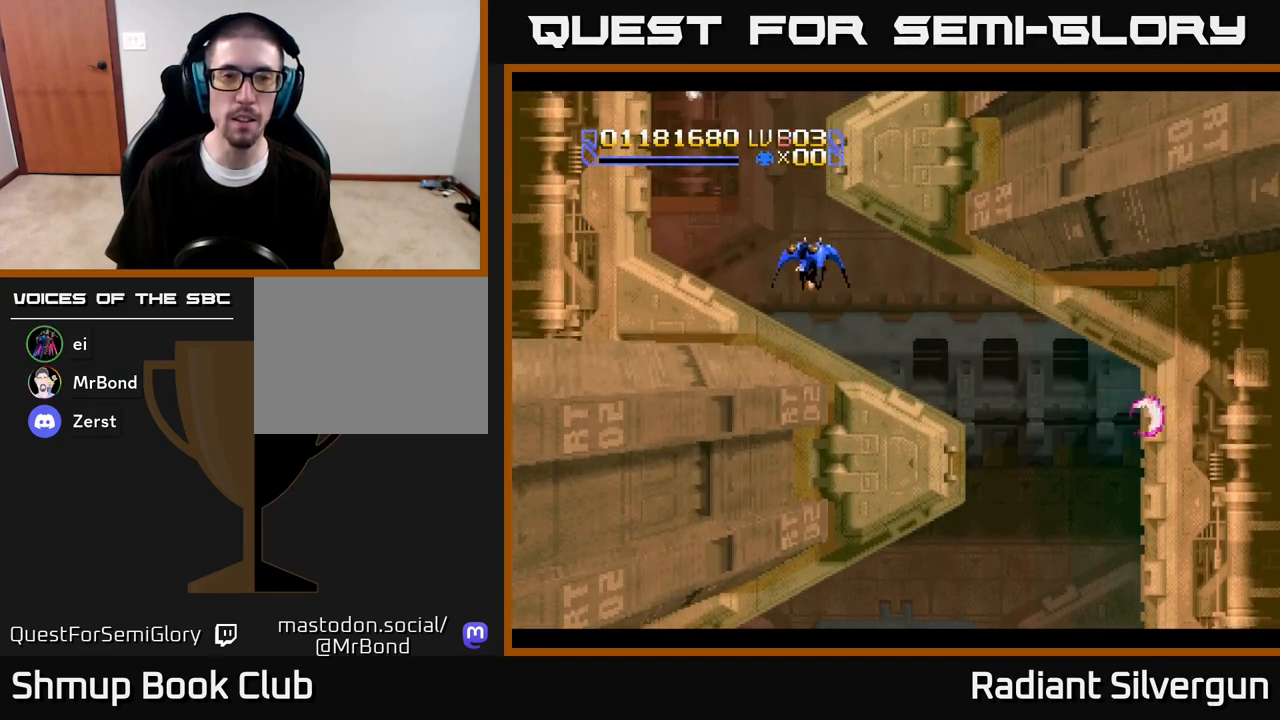
{"buttons": [], "left_stick": "center", "right_stick": "center", "events": [[117, "DPAD_LEFT", "down"], [150, "DPAD_DOWN", "down"], [183, "DPAD_LEFT", "up"], [300, "DPAD_DOWN", "up"]]}
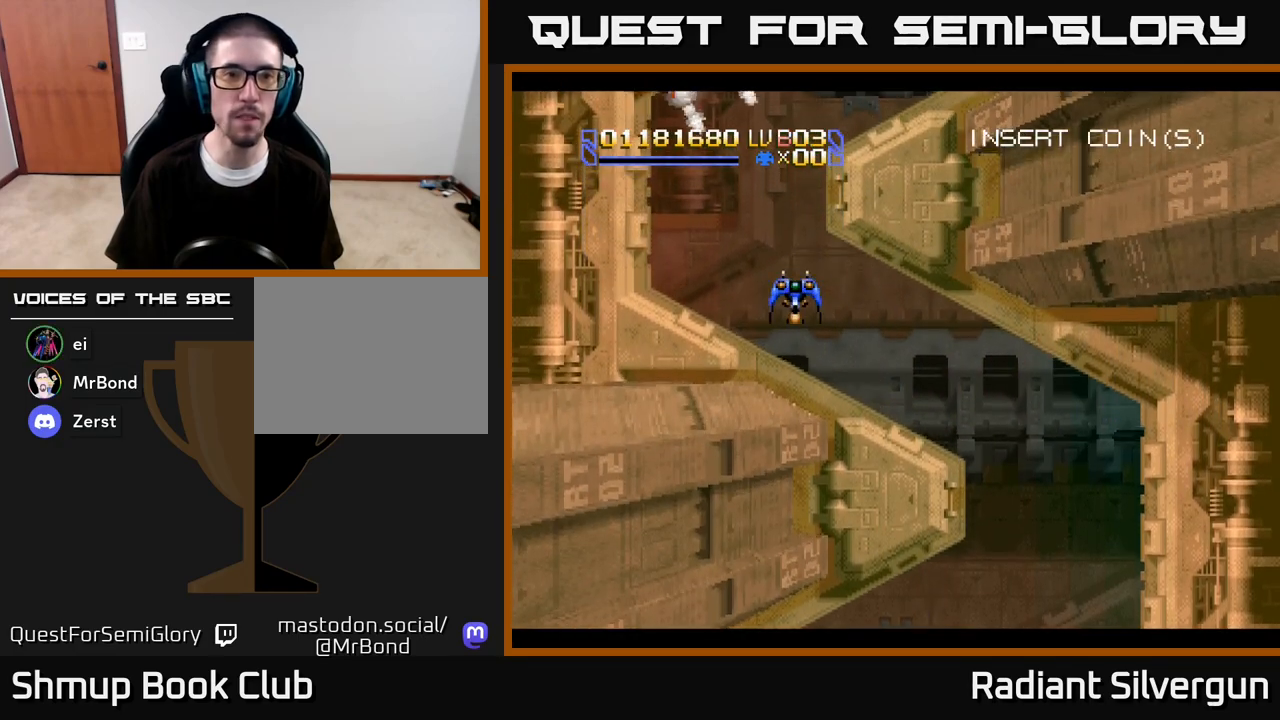
{"buttons": ["A", "DPAD_LEFT"], "left_stick": "center", "right_stick": "center", "events": [[100, "DPAD_LEFT", "down"], [367, "A", "down"]]}
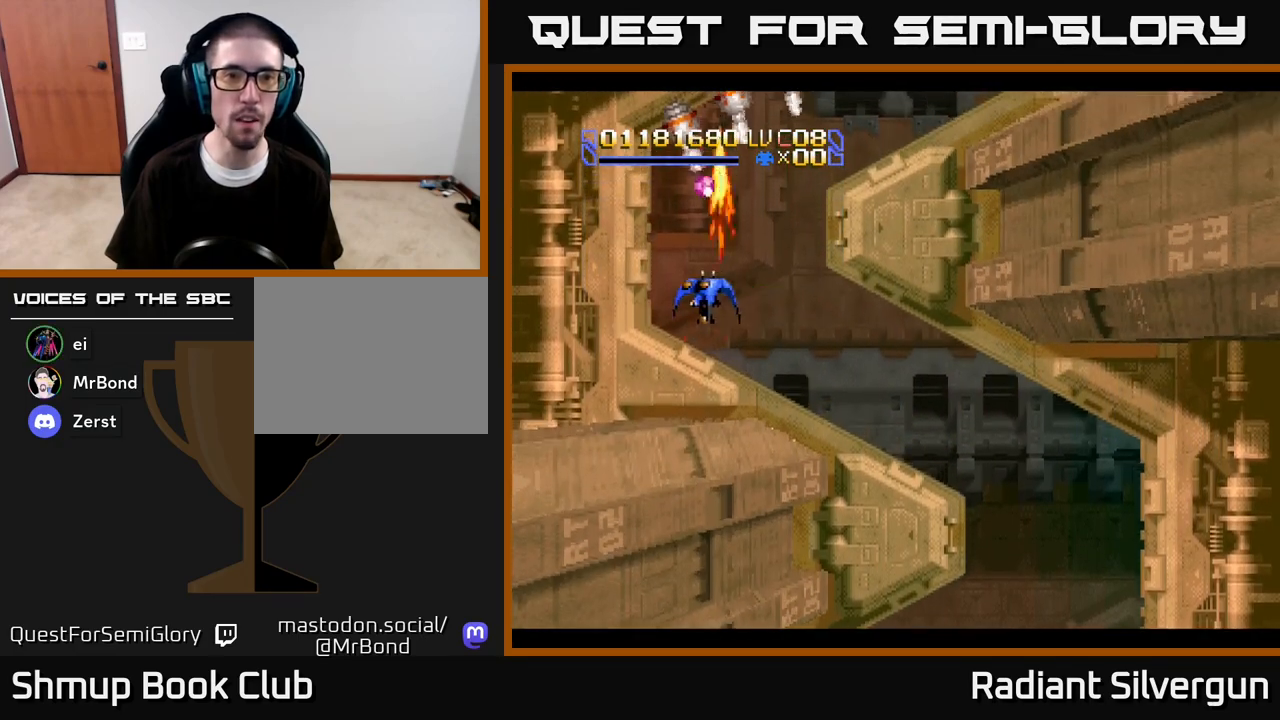
{"buttons": ["A", "DPAD_RIGHT"], "left_stick": "center", "right_stick": "center", "events": [[50, "DPAD_LEFT", "up"], [267, "DPAD_RIGHT", "down"], [317, "DPAD_DOWN", "down"], [433, "DPAD_DOWN", "up"]]}
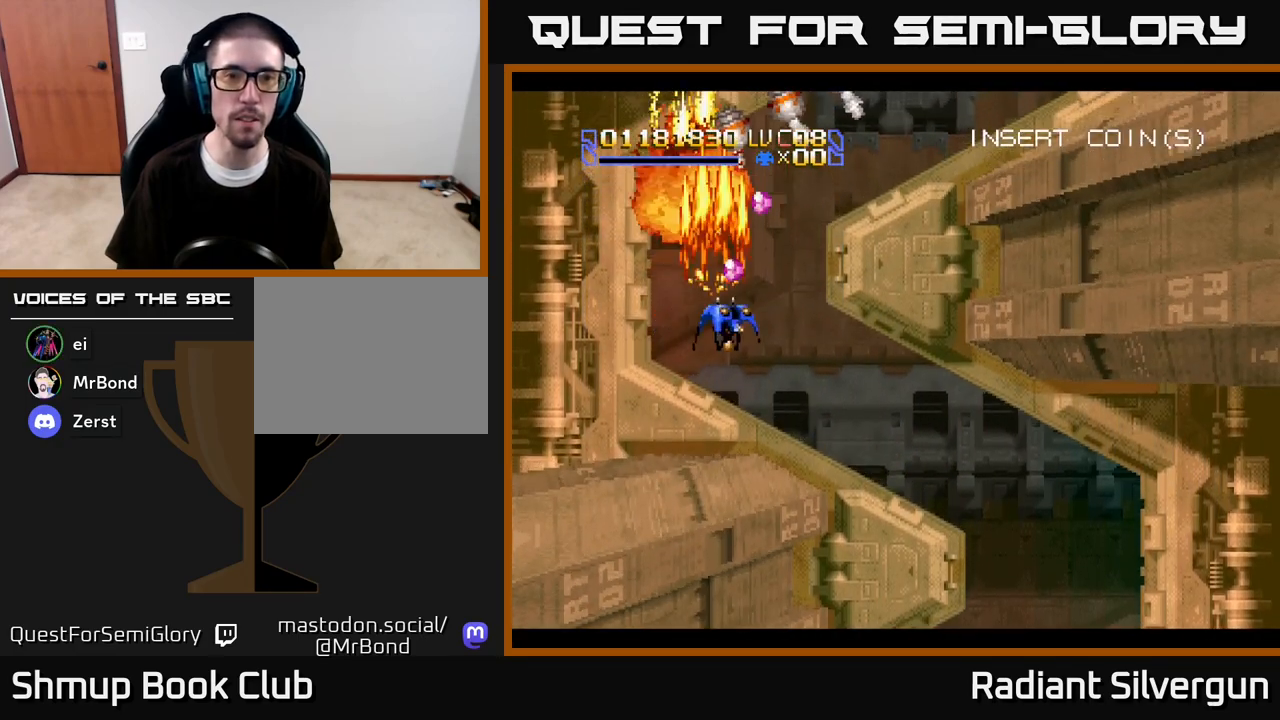
{"buttons": ["DPAD_LEFT"], "left_stick": "center", "right_stick": "center", "events": [[67, "DPAD_DOWN", "down"], [117, "DPAD_RIGHT", "up"], [217, "DPAD_RIGHT", "down"], [400, "DPAD_RIGHT", "up"], [467, "A", "up"], [483, "DPAD_DOWN", "up"], [483, "DPAD_LEFT", "down"]]}
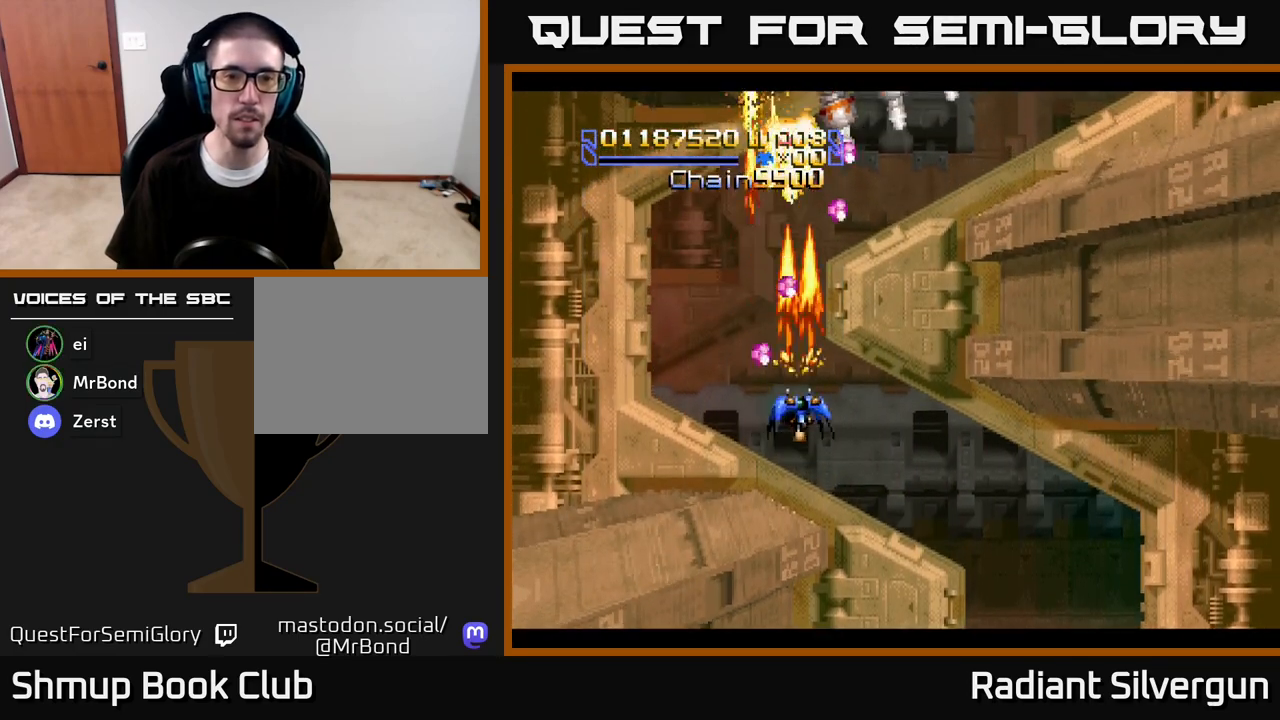
{"buttons": ["DPAD_RIGHT"], "left_stick": "center", "right_stick": "center", "events": [[33, "R2", "down"], [250, "DPAD_LEFT", "up"], [250, "DPAD_UP", "down"], [400, "DPAD_RIGHT", "down"], [467, "DPAD_UP", "up"], [500, "R2", "up"]]}
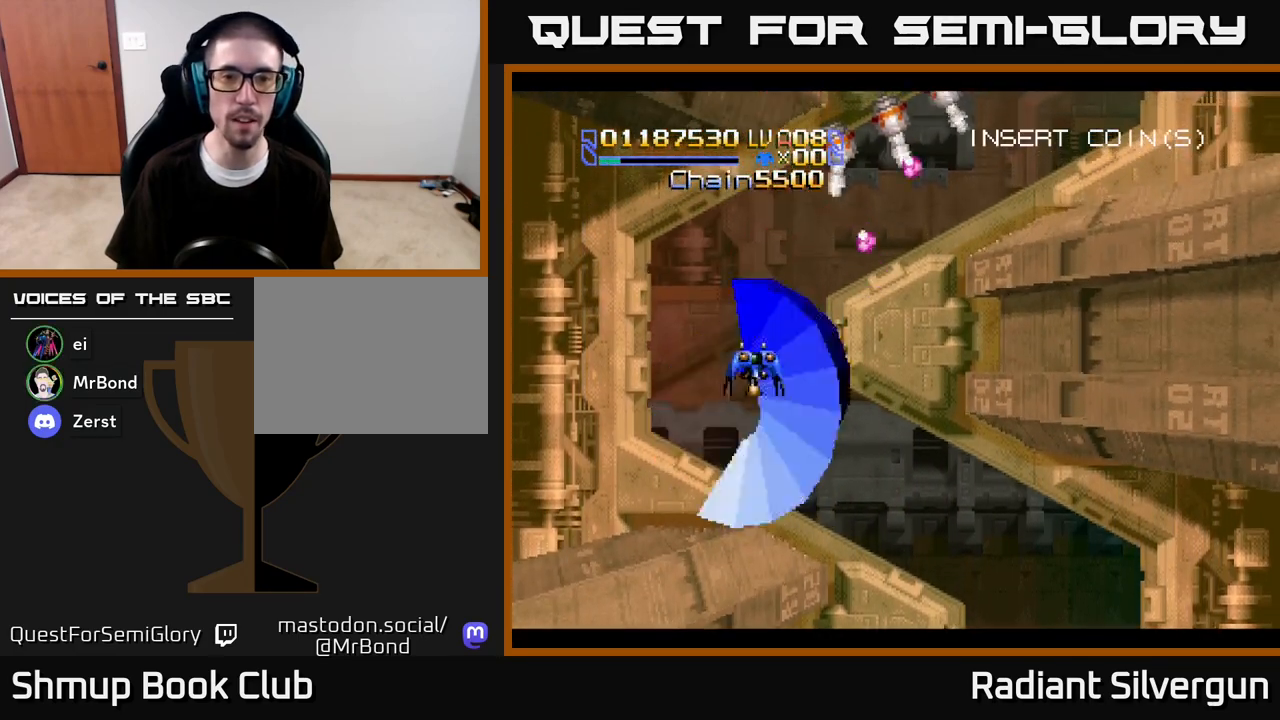
{"buttons": [], "left_stick": "center", "right_stick": "center", "events": [[33, "DPAD_RIGHT", "up"], [33, "DPAD_UP", "down"], [33, "R2", "down"], [50, "DPAD_LEFT", "down"], [133, "DPAD_LEFT", "up"], [167, "DPAD_RIGHT", "down"], [167, "DPAD_UP", "up"], [183, "DPAD_UP", "down"], [317, "DPAD_RIGHT", "up"], [433, "DPAD_UP", "up"], [467, "R2", "up"]]}
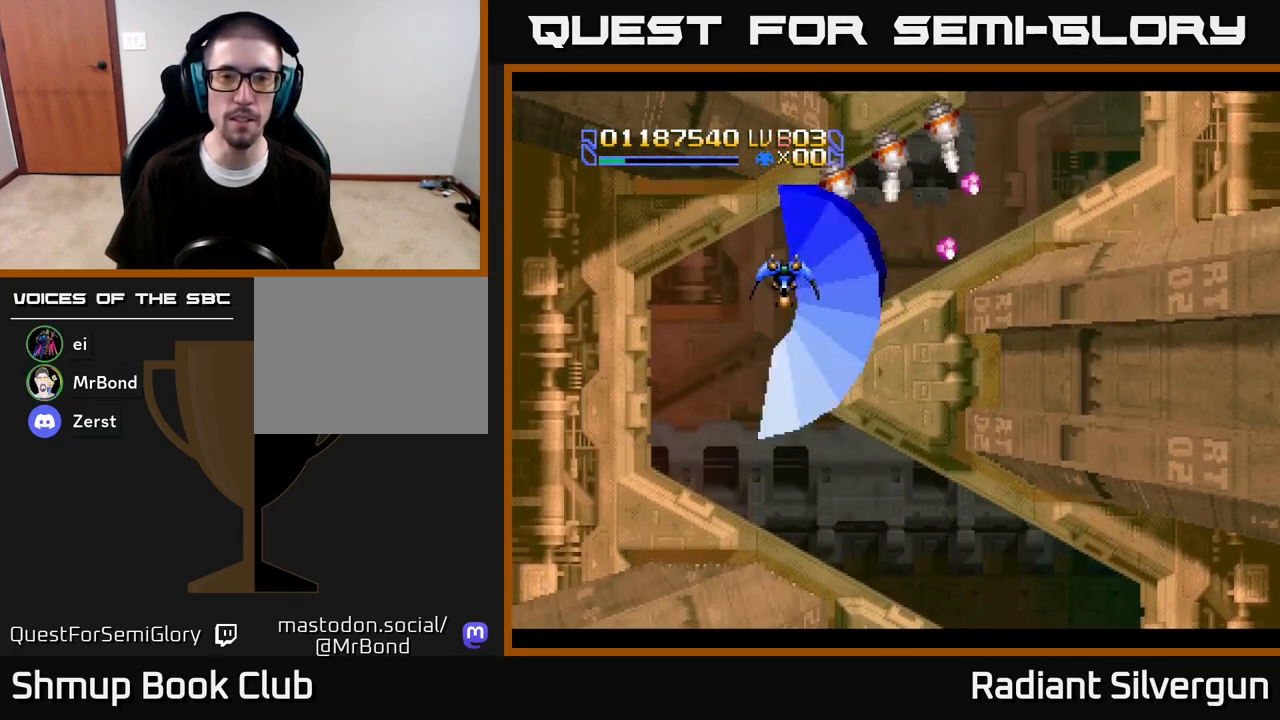
{"buttons": ["A", "DPAD_RIGHT"], "left_stick": "center", "right_stick": "center", "events": [[67, "A", "down"], [67, "DPAD_RIGHT", "down"], [417, "DPAD_RIGHT", "up"], [450, "DPAD_DOWN", "down"], [450, "DPAD_RIGHT", "down"], [483, "DPAD_DOWN", "up"]]}
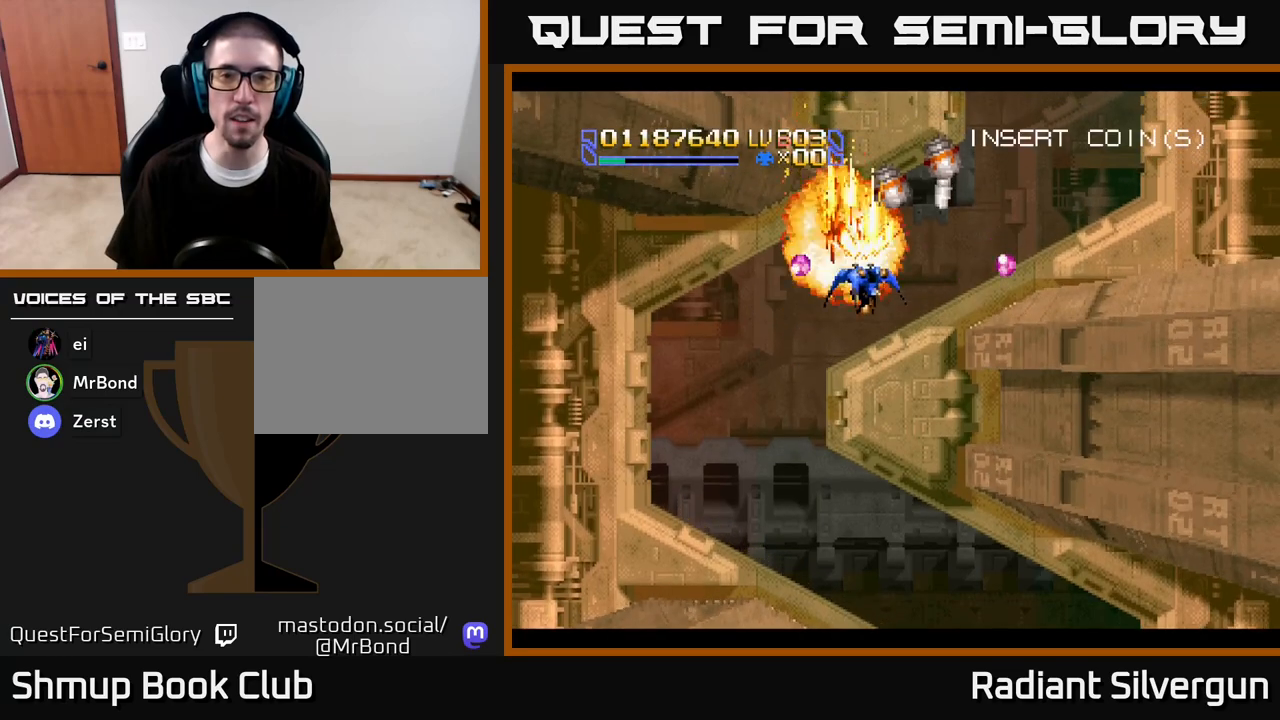
{"buttons": ["R2", "DPAD_LEFT"], "left_stick": "center", "right_stick": "center", "events": [[133, "DPAD_RIGHT", "up"], [317, "DPAD_DOWN", "down"], [317, "DPAD_RIGHT", "down"], [433, "DPAD_RIGHT", "up"], [467, "DPAD_DOWN", "up"], [467, "R2", "down"], [483, "A", "up"], [500, "DPAD_LEFT", "down"]]}
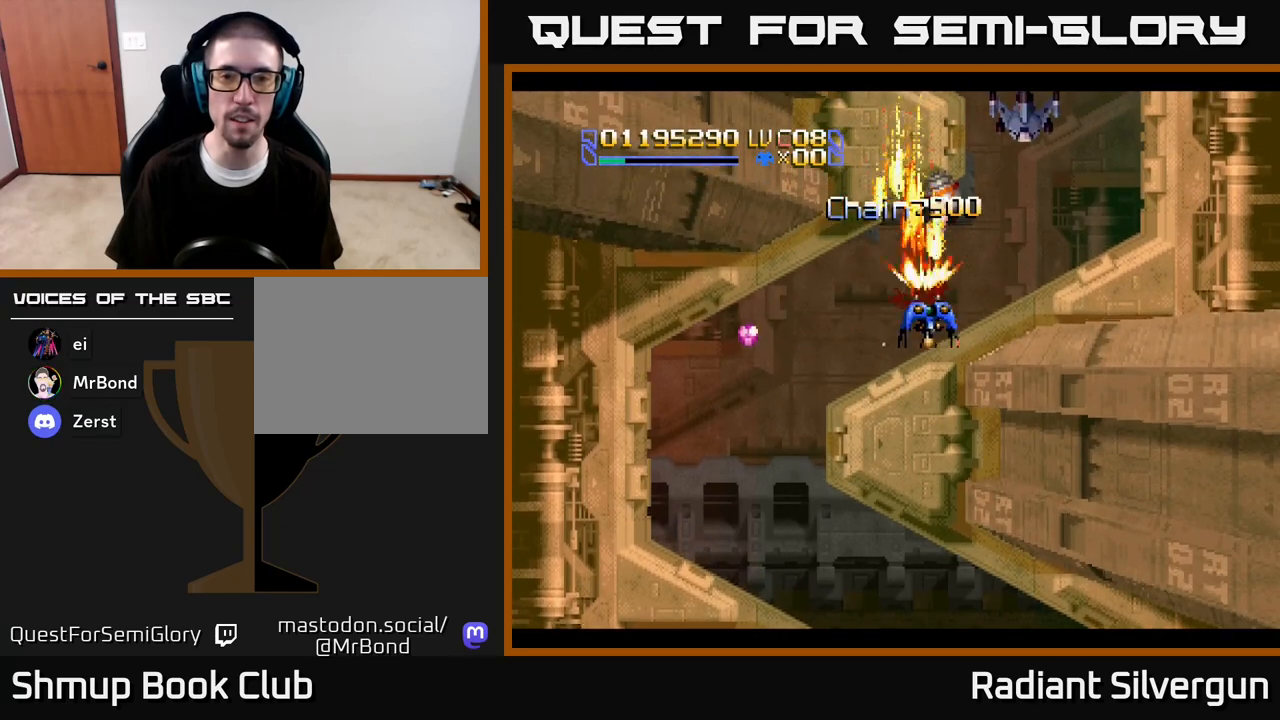
{"buttons": [], "left_stick": "center", "right_stick": "center", "events": [[150, "DPAD_DOWN", "down"], [150, "DPAD_LEFT", "up"], [150, "DPAD_RIGHT", "down"], [183, "DPAD_DOWN", "up"], [283, "DPAD_RIGHT", "up"], [283, "R2", "up"]]}
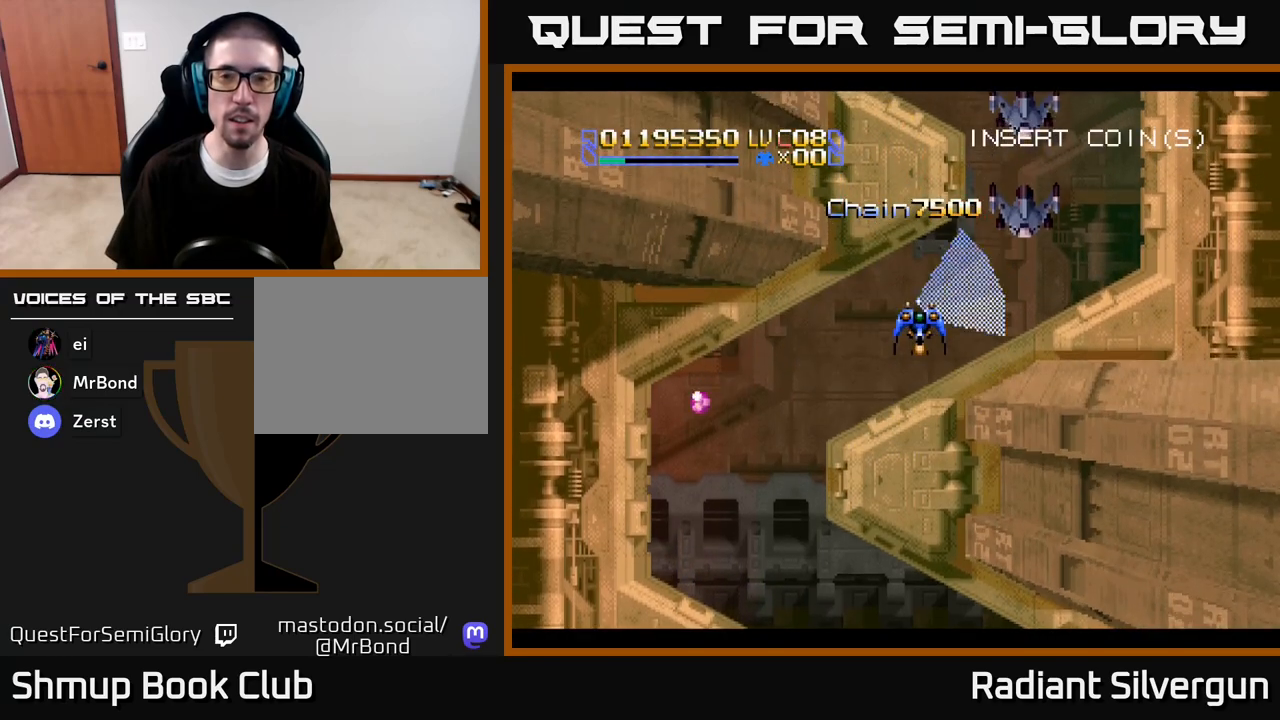
{"buttons": [], "left_stick": "center", "right_stick": "center", "events": [[83, "DPAD_LEFT", "down"], [233, "DPAD_LEFT", "up"]]}
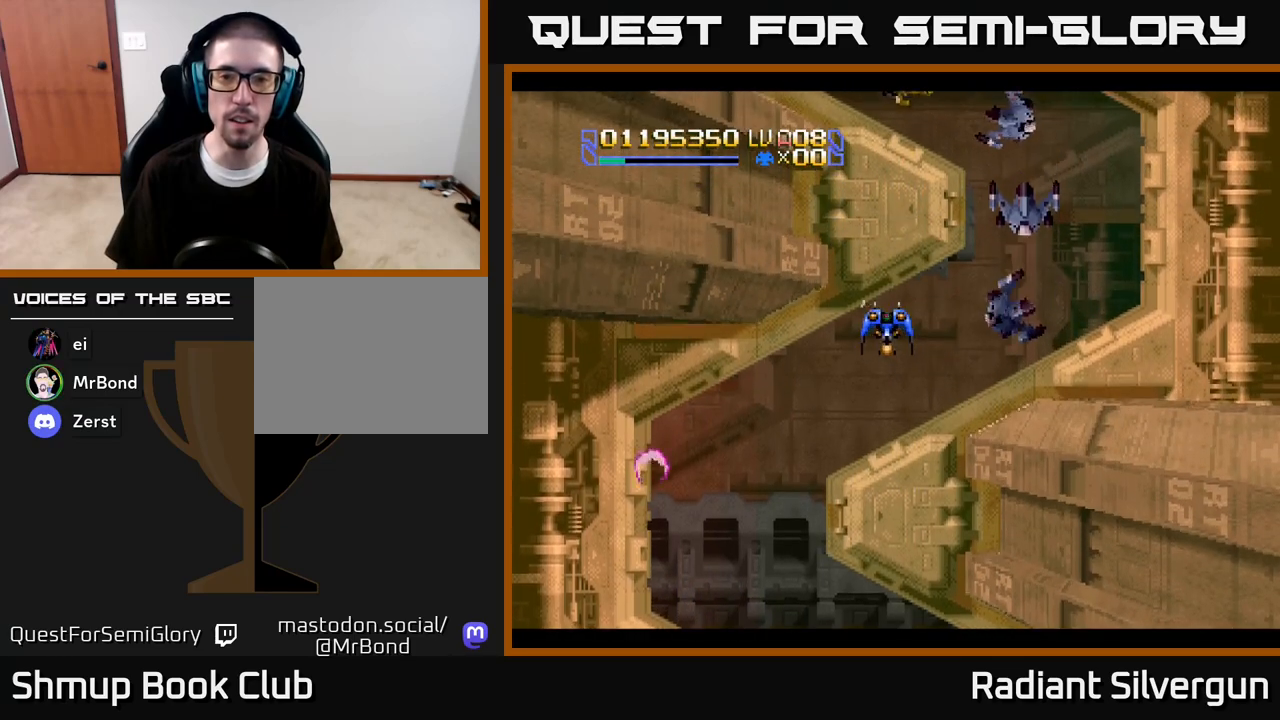
{"buttons": [], "left_stick": "center", "right_stick": "center", "events": [[150, "DPAD_RIGHT", "down"], [233, "DPAD_RIGHT", "up"], [417, "DPAD_RIGHT", "down"], [500, "DPAD_RIGHT", "up"]]}
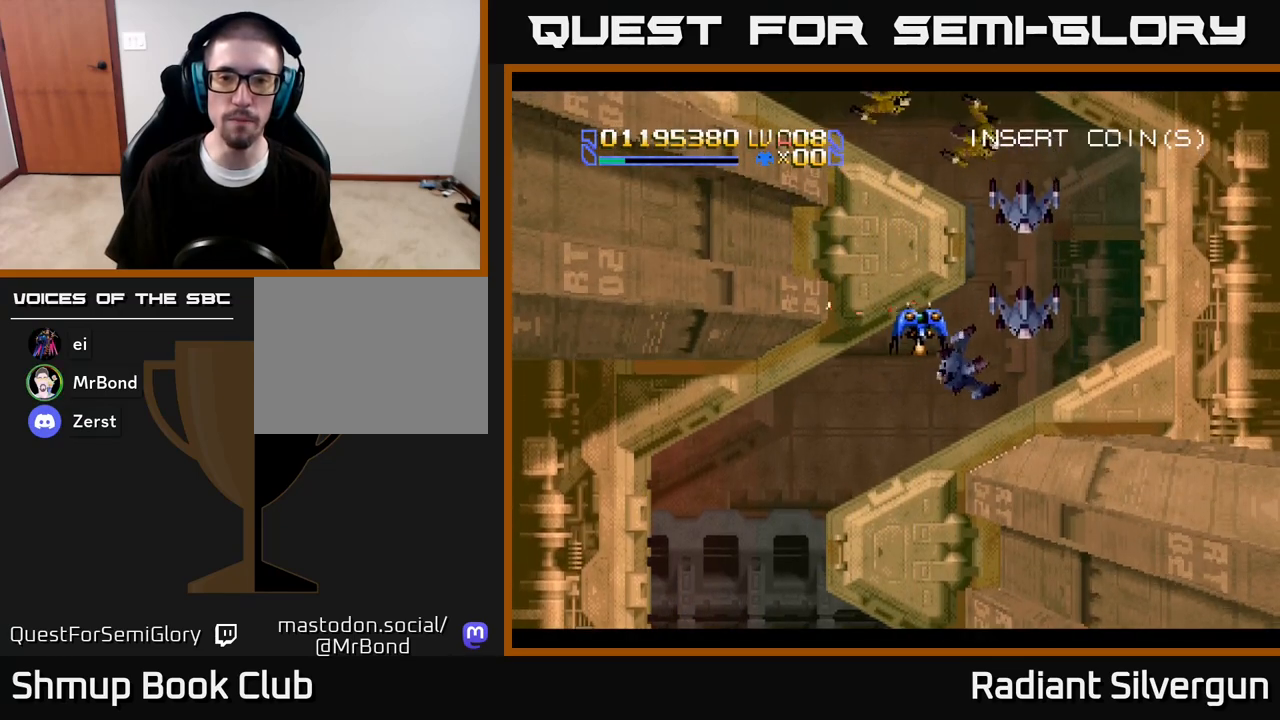
{"buttons": [], "left_stick": "center", "right_stick": "center", "events": [[183, "DPAD_DOWN", "down"], [183, "DPAD_RIGHT", "down"], [250, "DPAD_RIGHT", "up"], [283, "DPAD_DOWN", "up"]]}
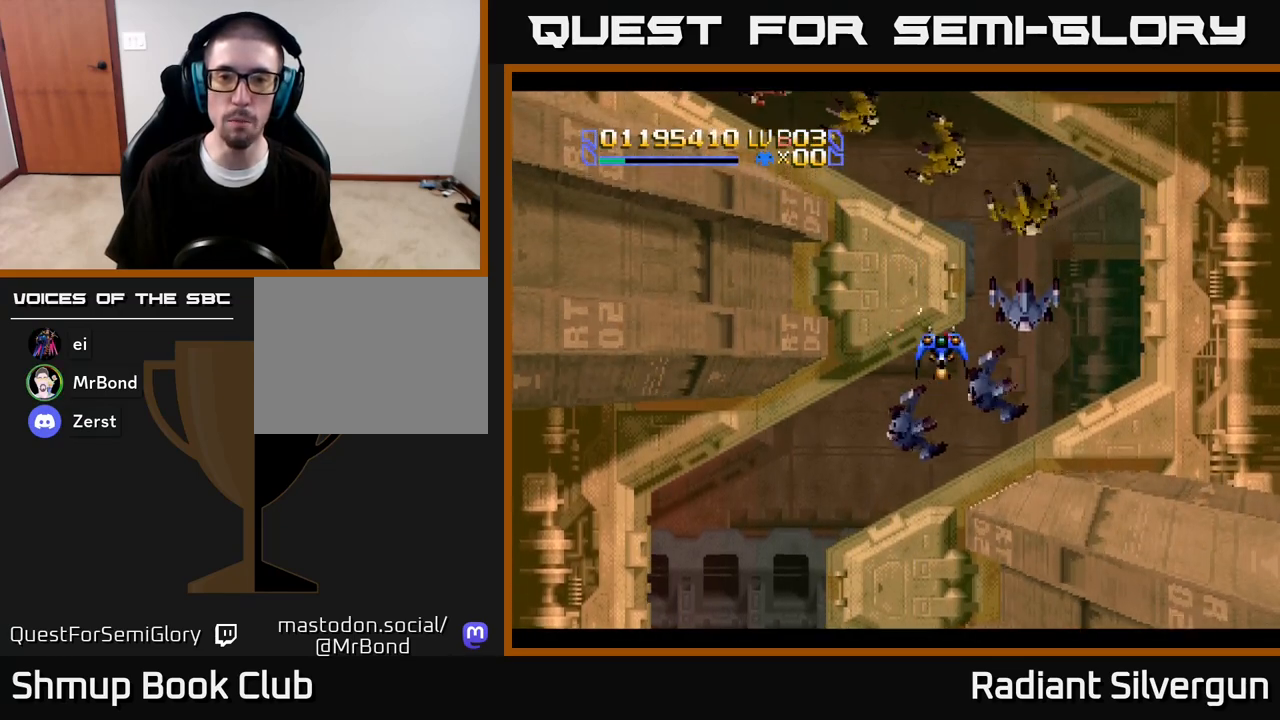
{"buttons": ["DPAD_DOWN"], "left_stick": "center", "right_stick": "center", "events": [[17, "DPAD_DOWN", "down"], [117, "DPAD_DOWN", "up"], [450, "DPAD_DOWN", "down"]]}
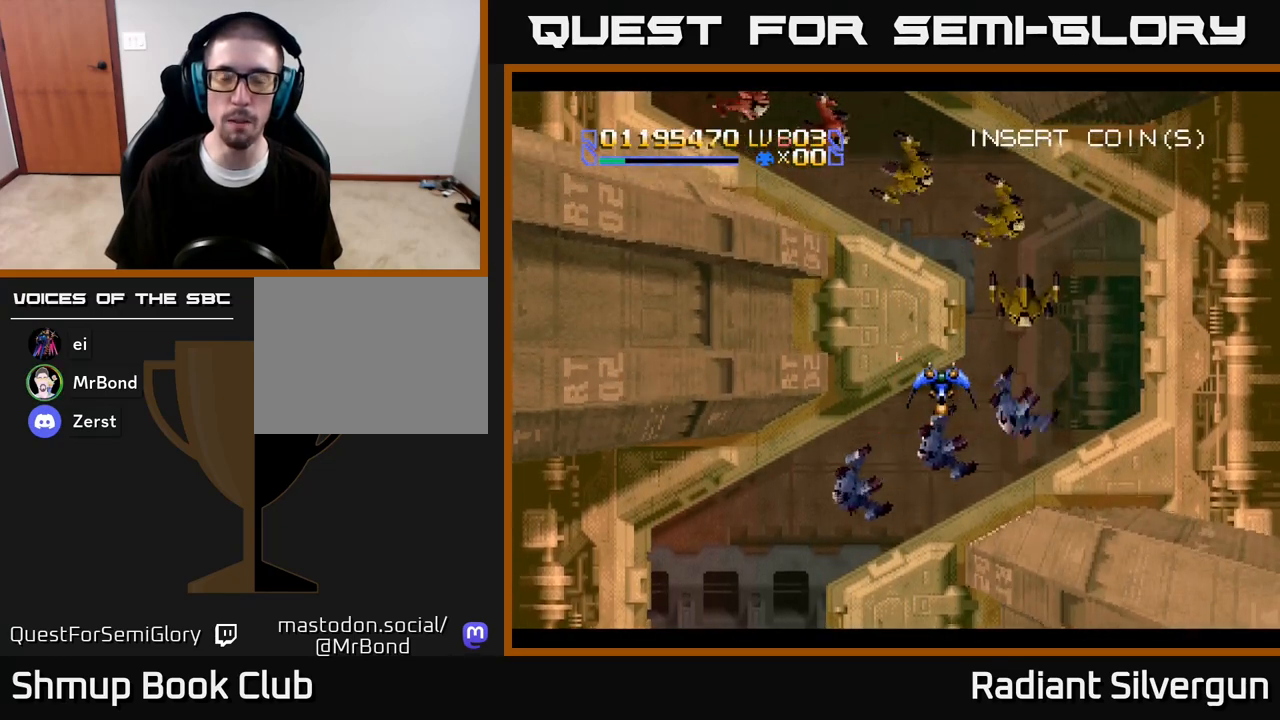
{"buttons": [], "left_stick": "center", "right_stick": "center", "events": [[33, "DPAD_DOWN", "up"], [283, "DPAD_RIGHT", "down"], [383, "DPAD_RIGHT", "up"]]}